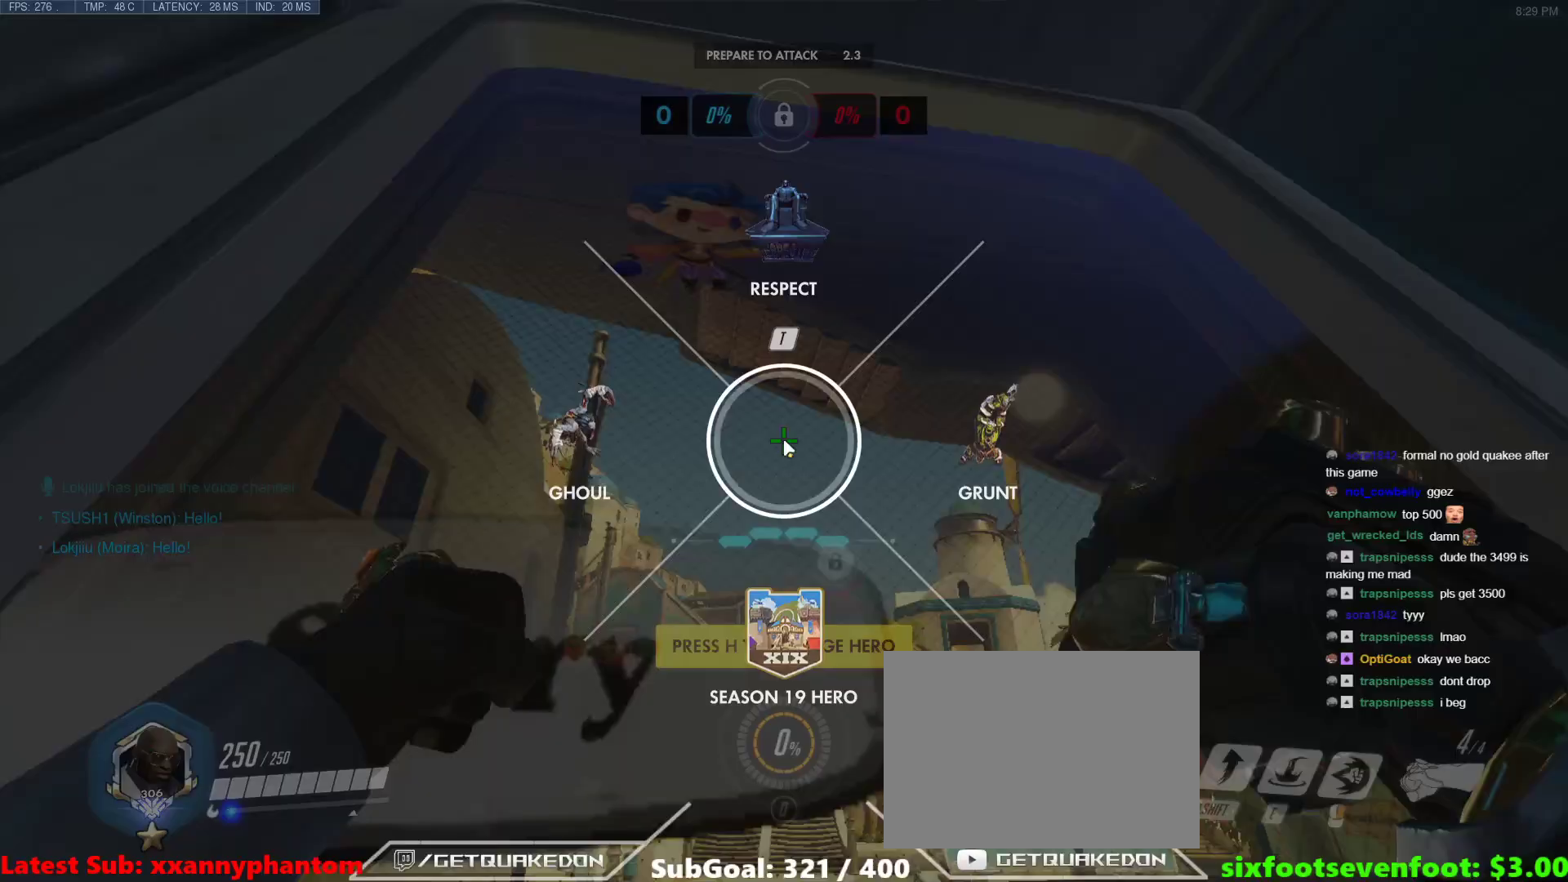
Gameplay with keyboard; each line is a JSON object with the keys held at the frame after it. "events" lists presses ("down") and releases ("up") of "1", "2", "3", "4", "5", "a", "alt", "b", "c", "caps_lock", "ctrl", "d", "e", "f", "g", "n", "q", "r", "s", "shift", "space", "t", "tab", "v", "w", "x" and "z" between this image and that frame as [ms after this image, input, new state], when the widget could be followed in between. No other keys are recorded. Mouse input is not recorded.
{"keys": ["ctrl"], "events": []}
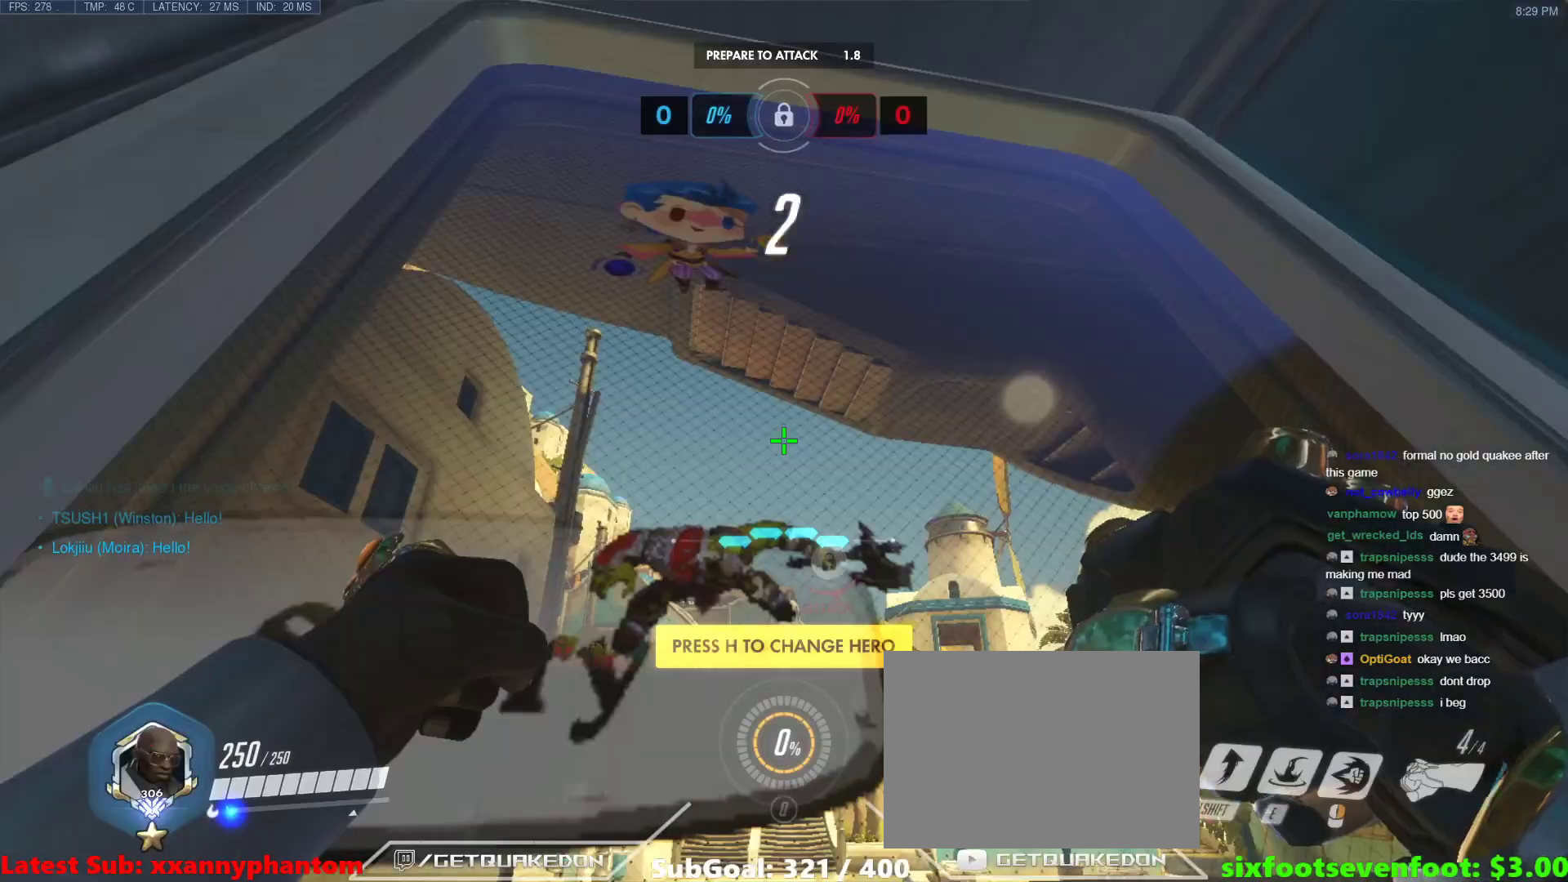
{"keys": ["ctrl"], "events": []}
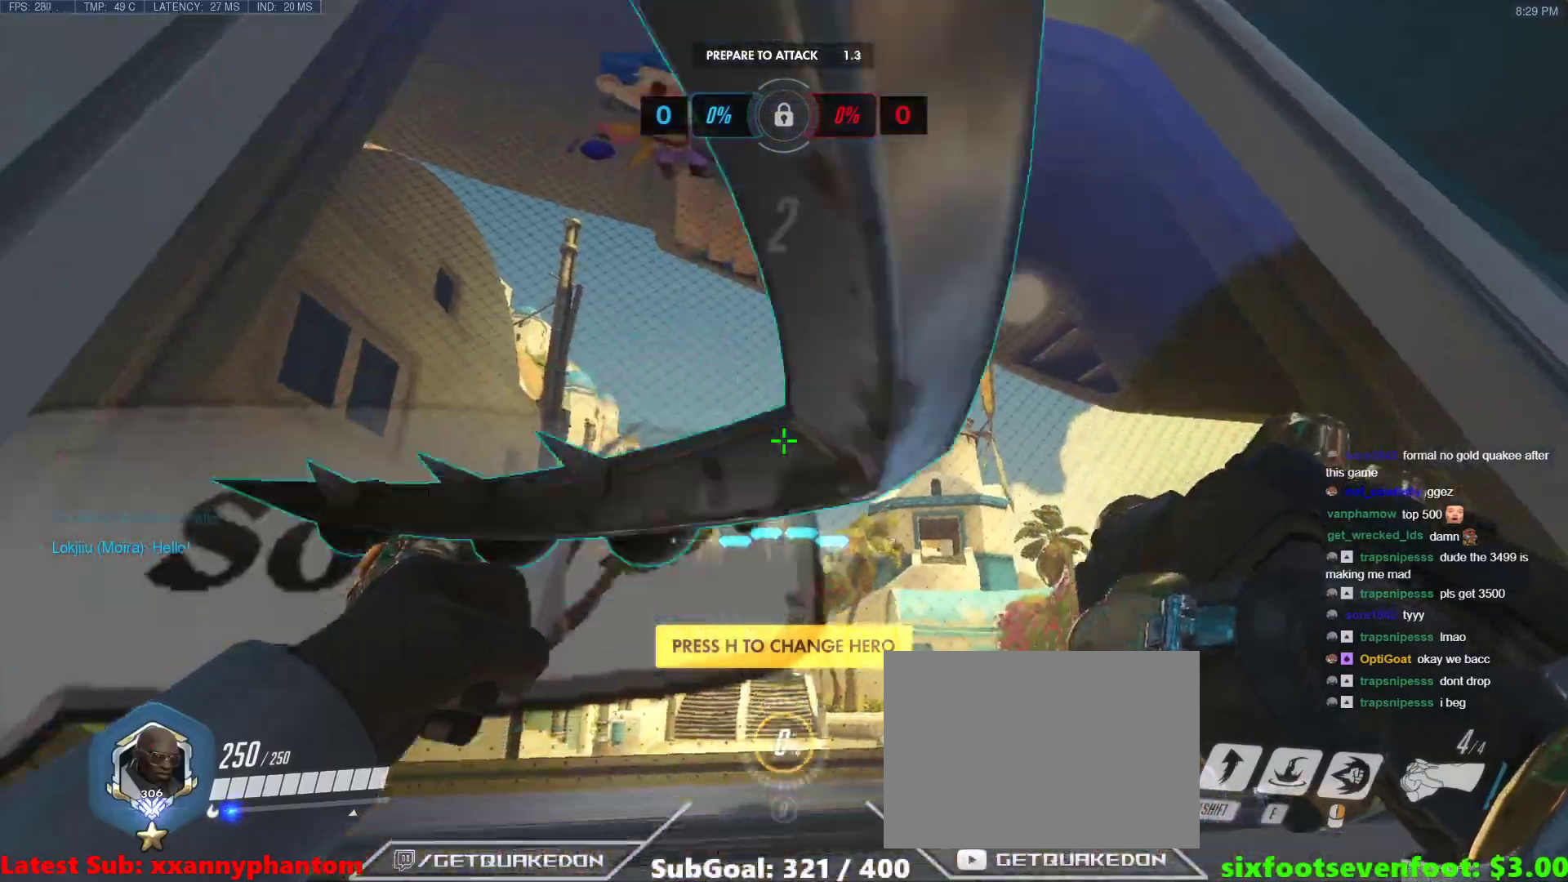
{"keys": [], "events": [[400, "ctrl", "up"]]}
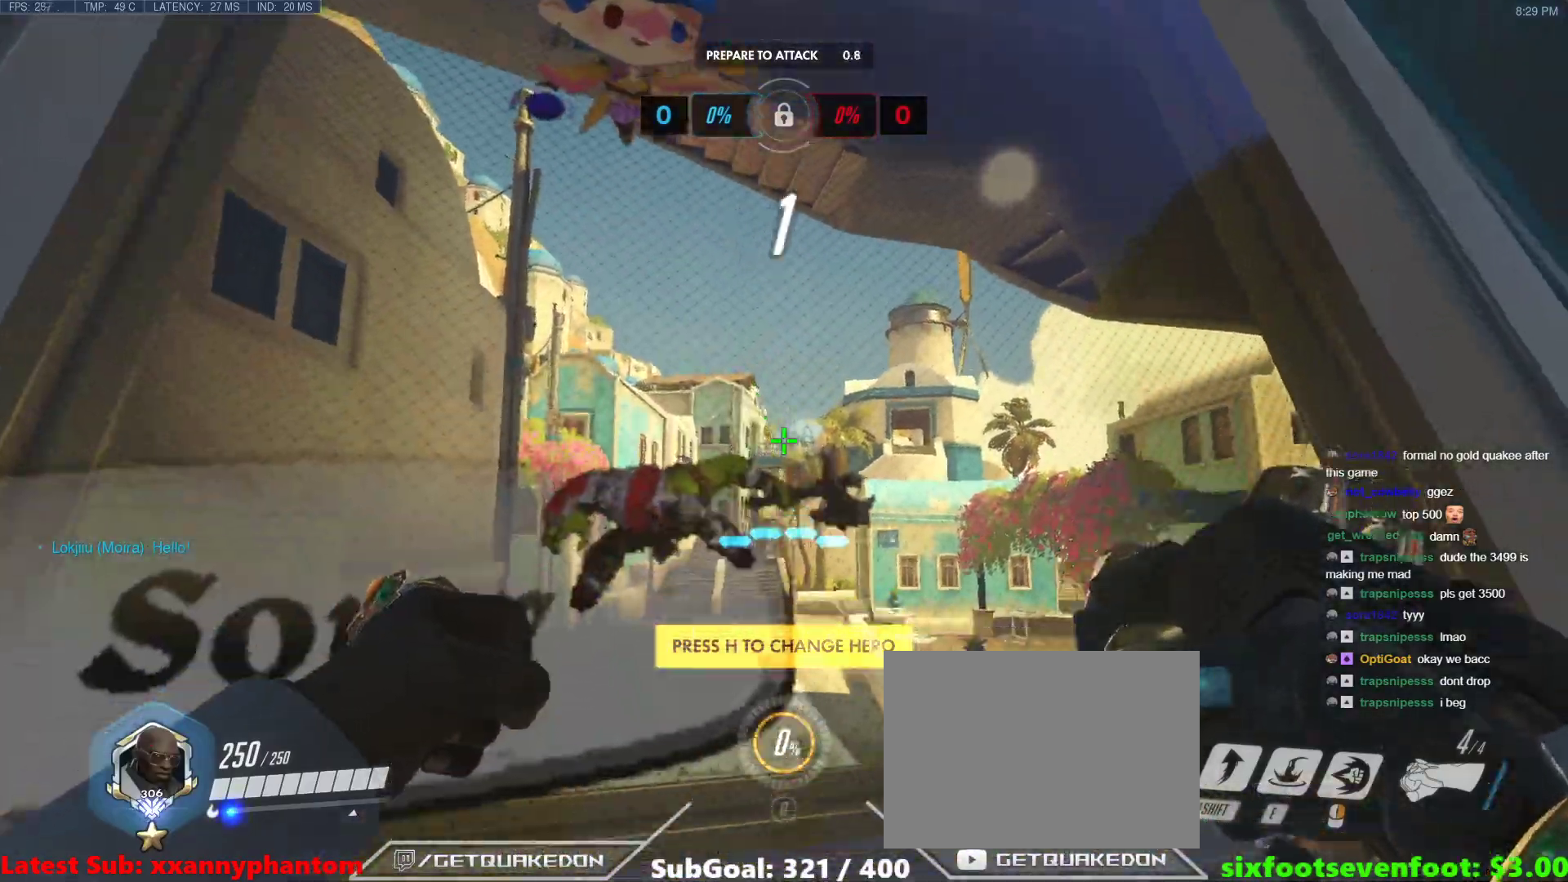
{"keys": [], "events": []}
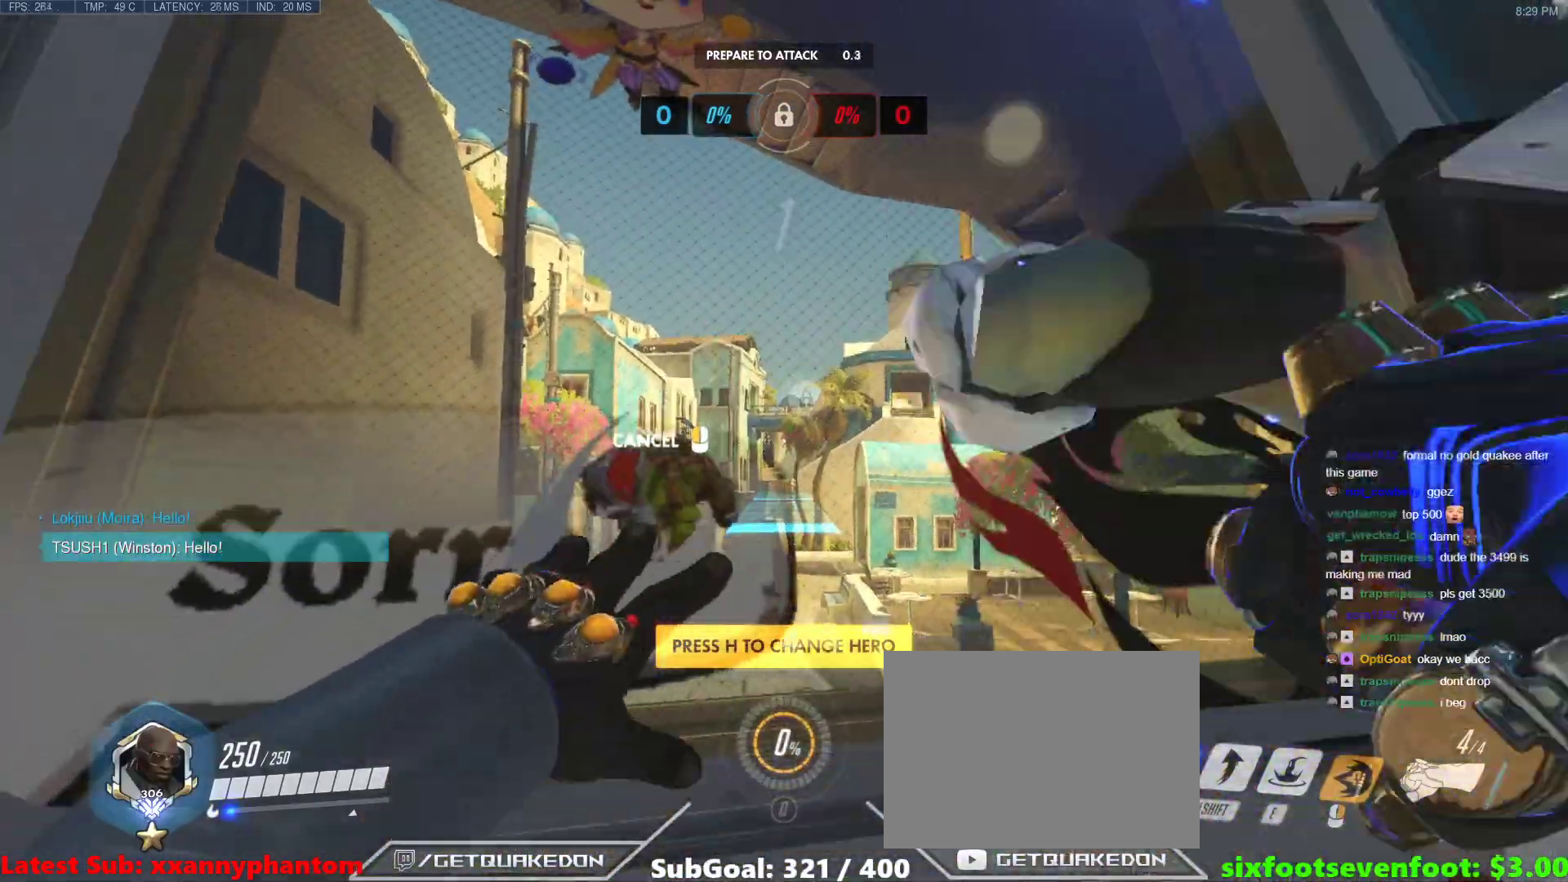
{"keys": [], "events": []}
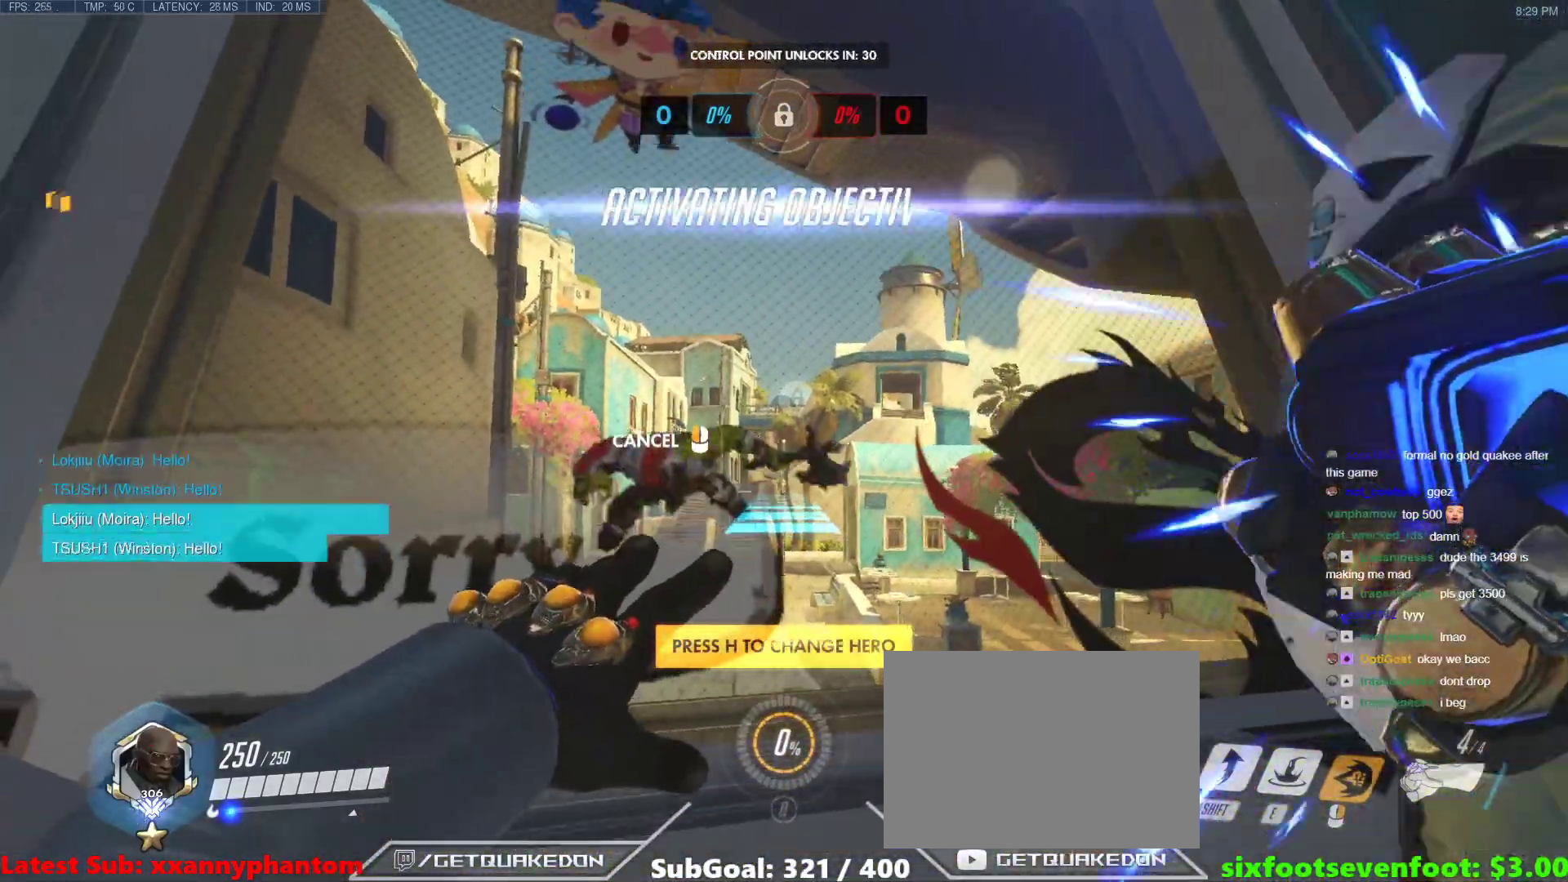
{"keys": ["space", "w"], "events": [[450, "space", "down"], [450, "w", "down"]]}
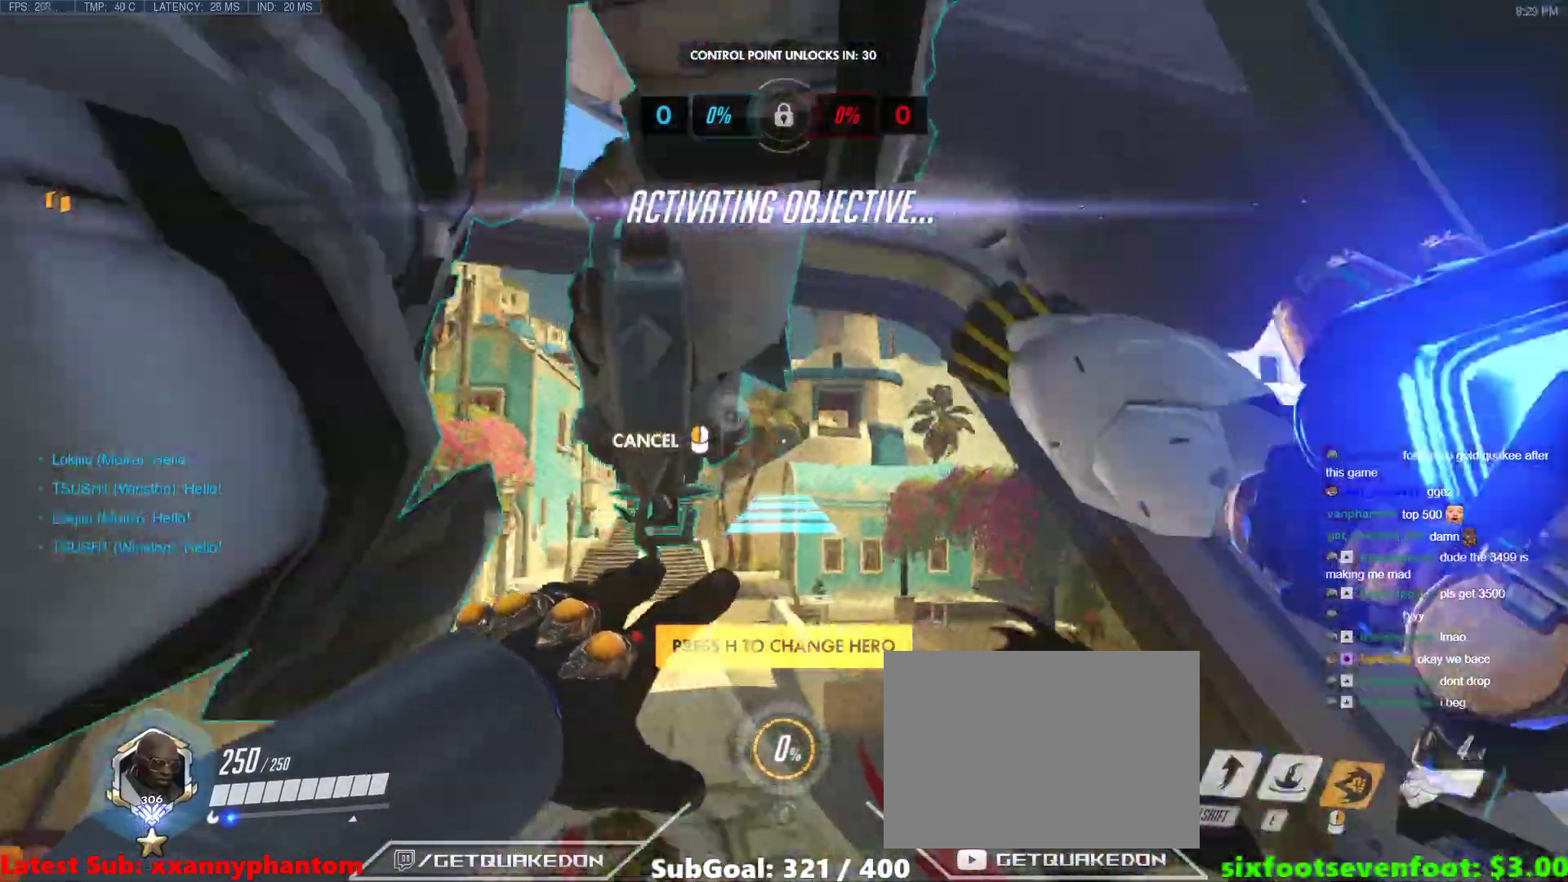
{"keys": ["w"], "events": [[50, "space", "up"]]}
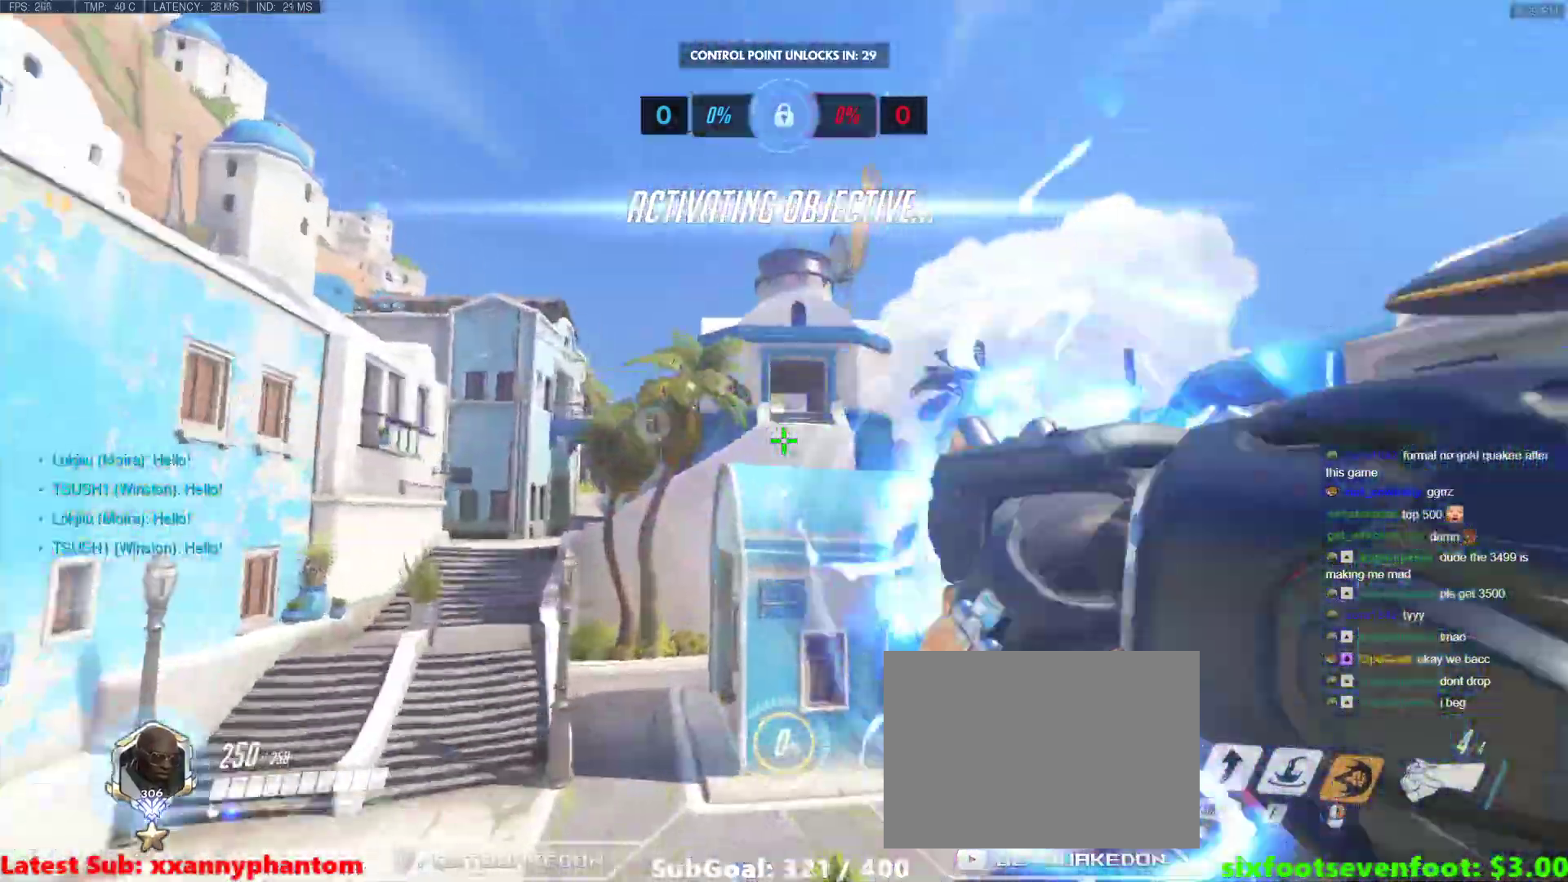
{"keys": ["shift", "w"], "events": [[17, "space", "down"], [100, "space", "up"], [200, "space", "down"], [283, "space", "up"], [333, "shift", "down"]]}
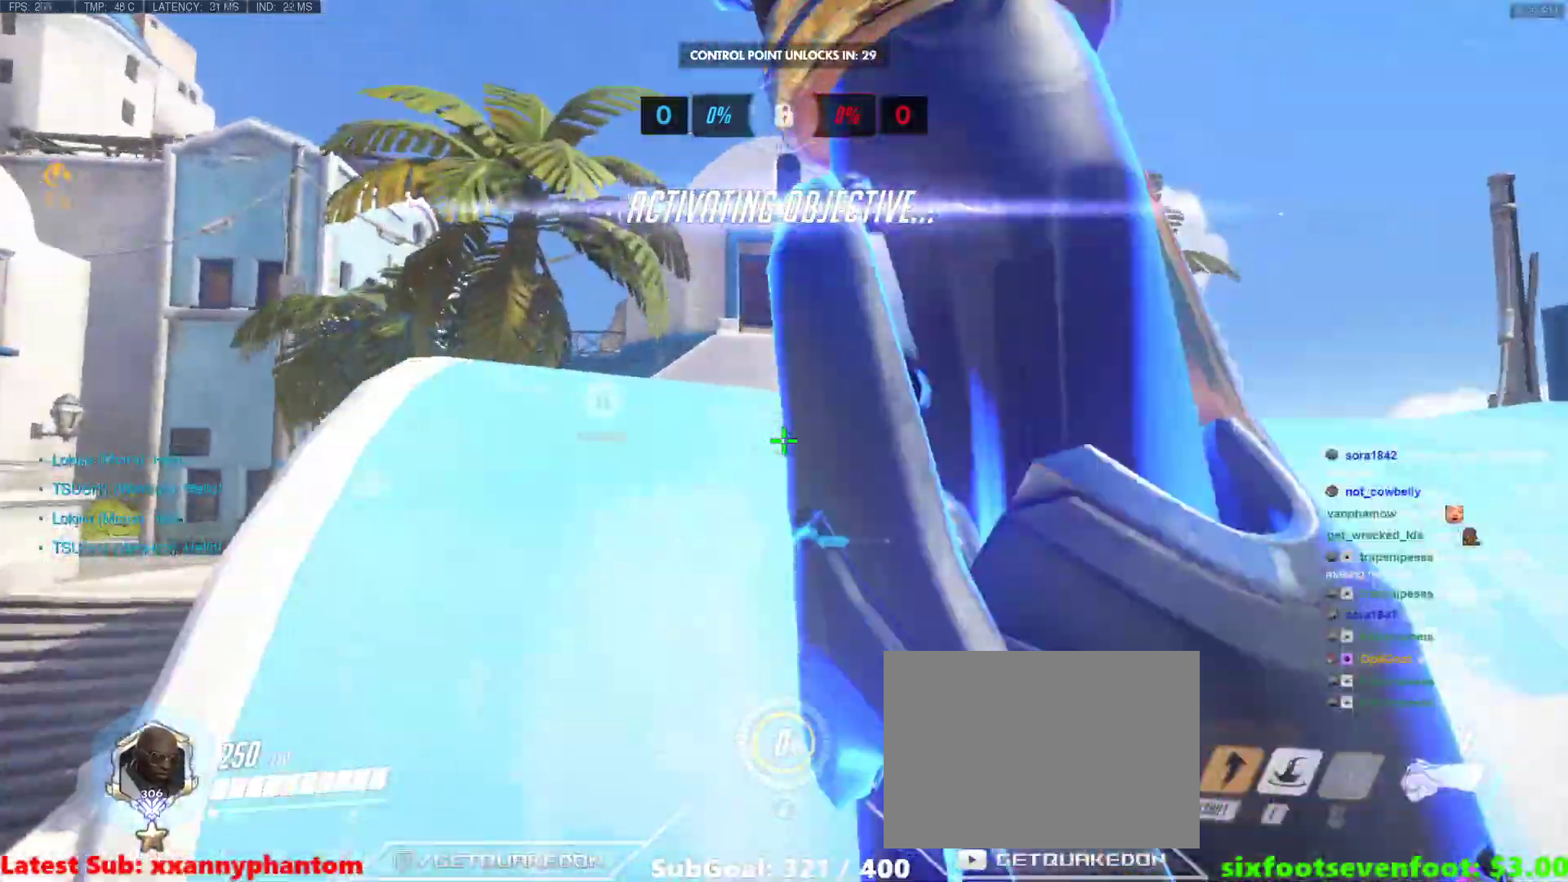
{"keys": ["e", "w"], "events": [[33, "e", "down"], [33, "shift", "up"]]}
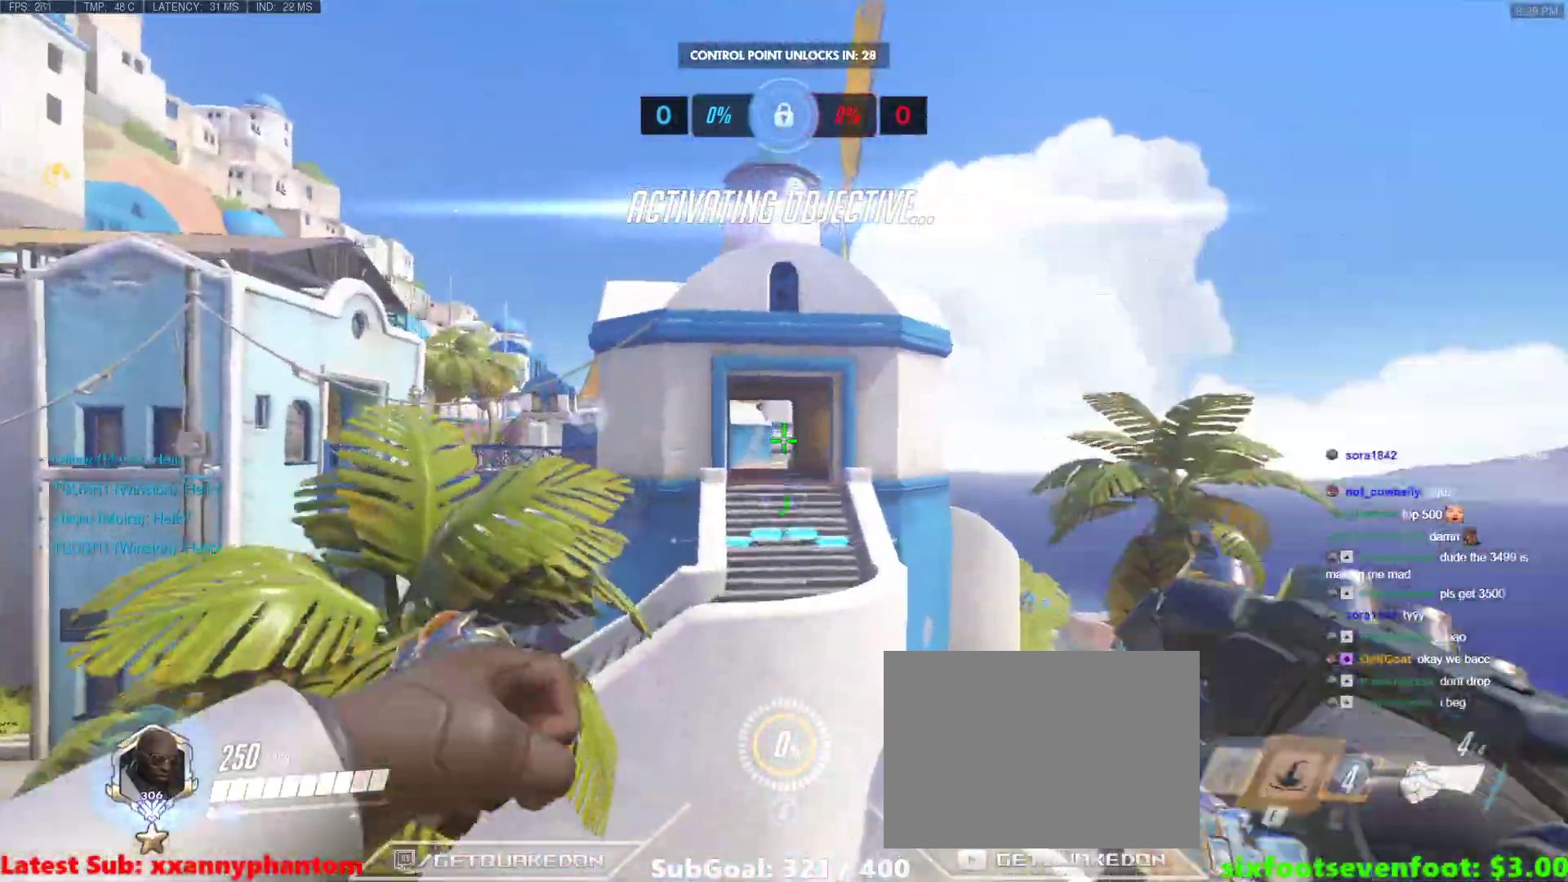
{"keys": ["w"], "events": [[283, "e", "up"]]}
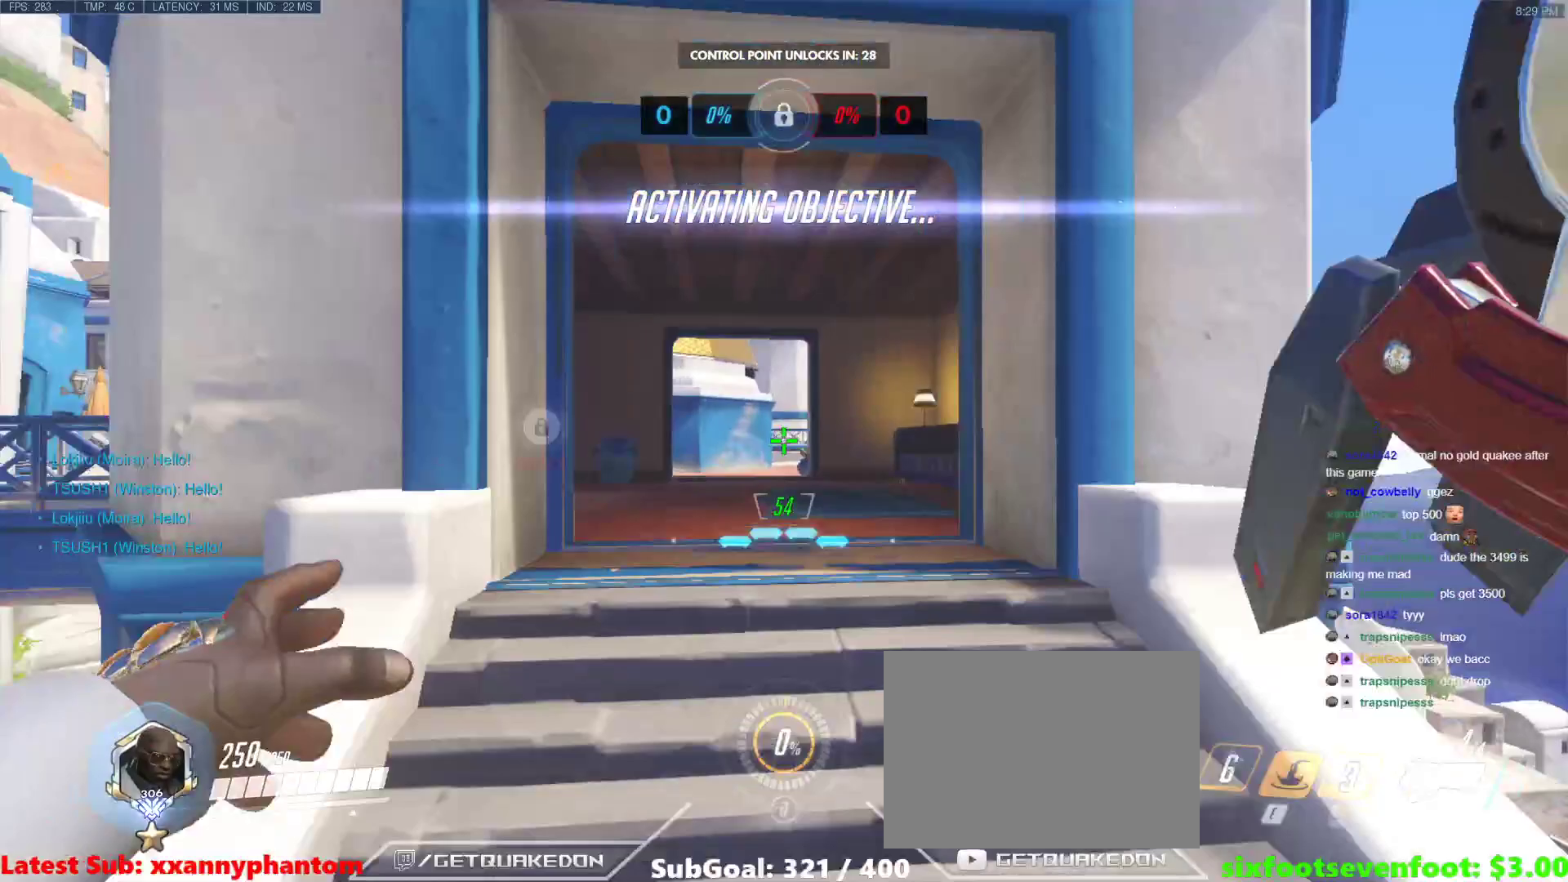
{"keys": ["tab", "w"], "events": [[283, "space", "down"], [483, "space", "up"], [483, "tab", "down"]]}
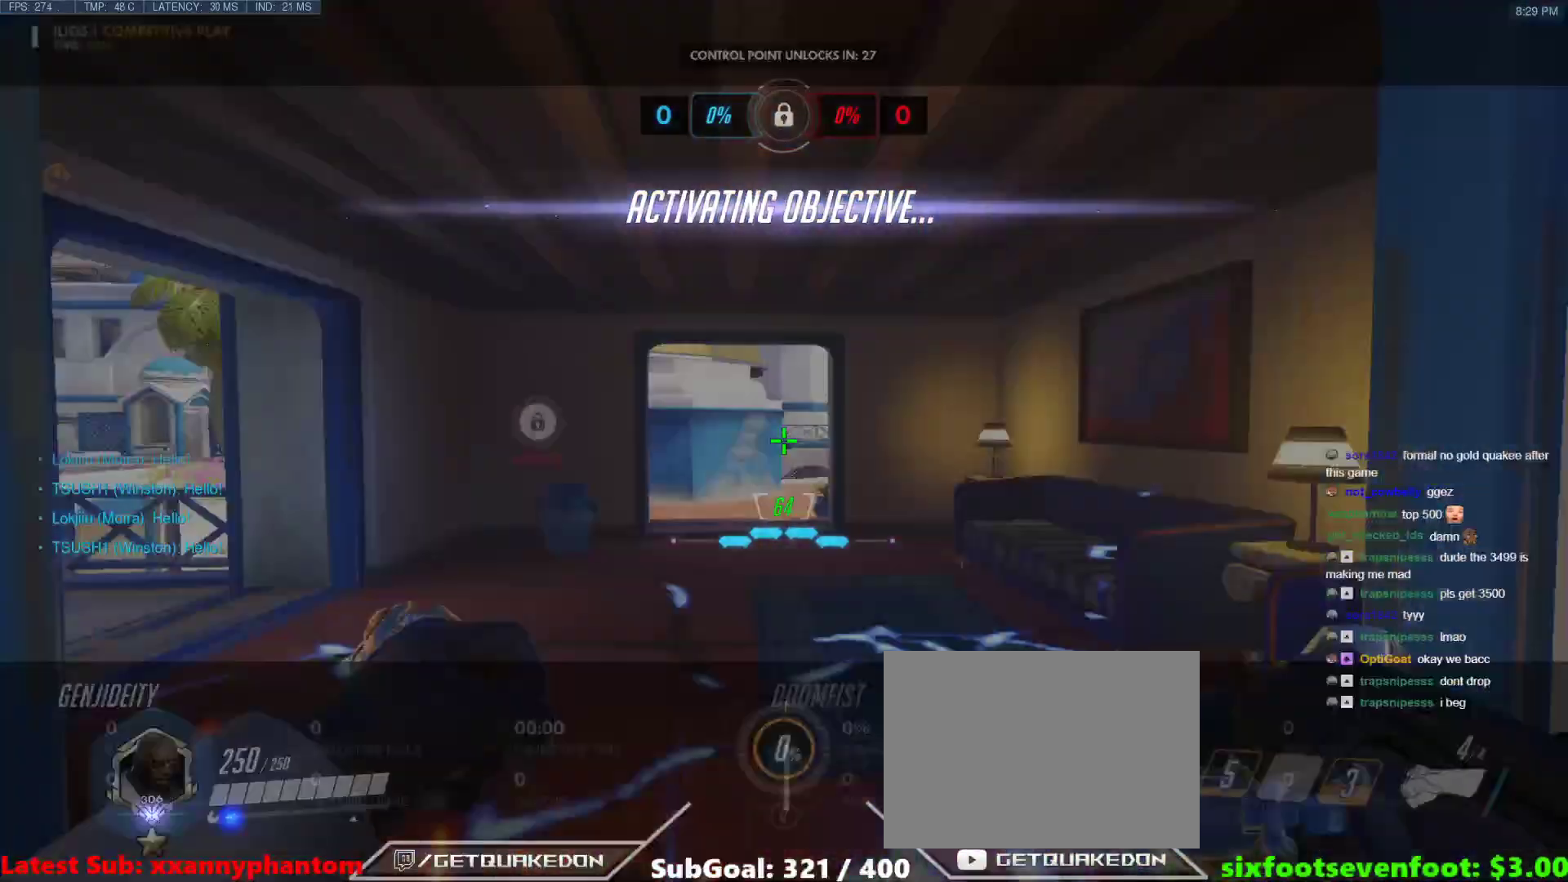
{"keys": ["tab", "w"], "events": []}
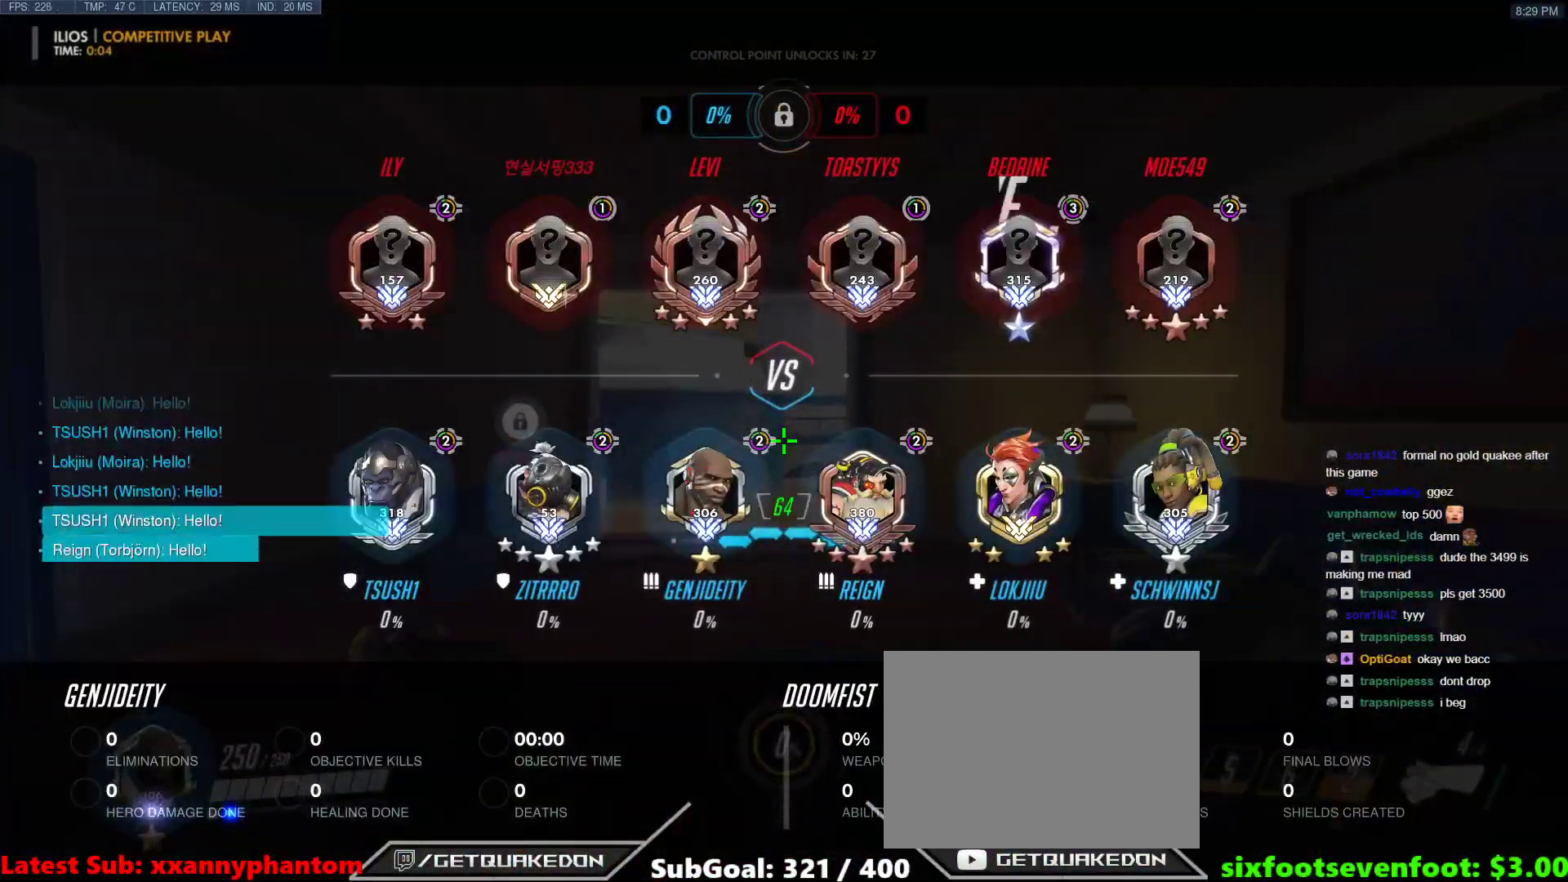
{"keys": ["tab", "w"], "events": [[83, "space", "down"], [183, "space", "up"], [233, "r", "down"], [317, "r", "up"]]}
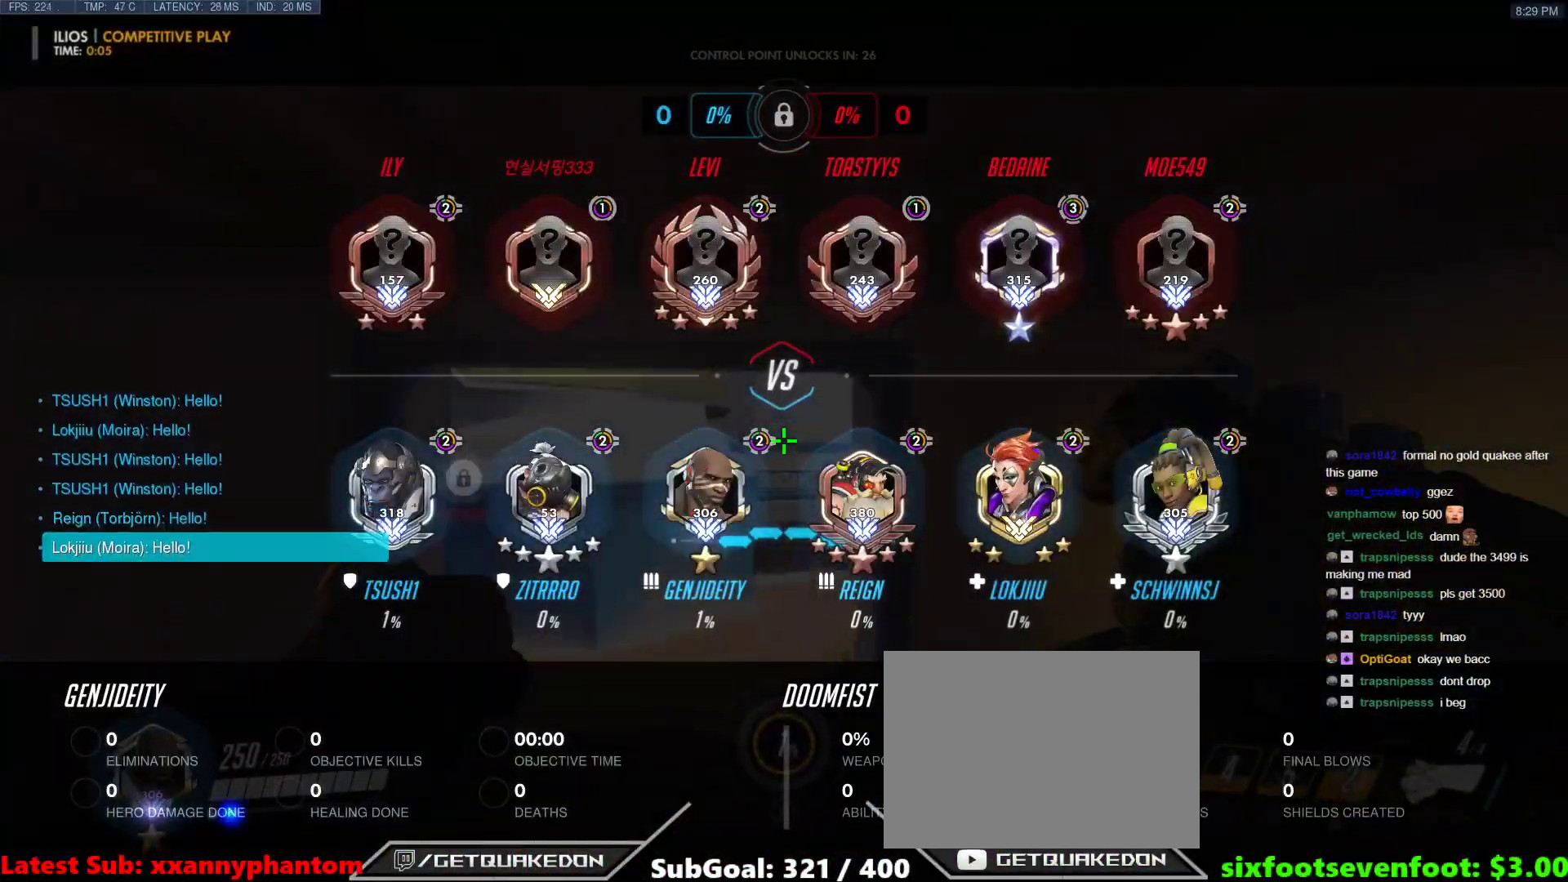
{"keys": ["tab", "w"], "events": []}
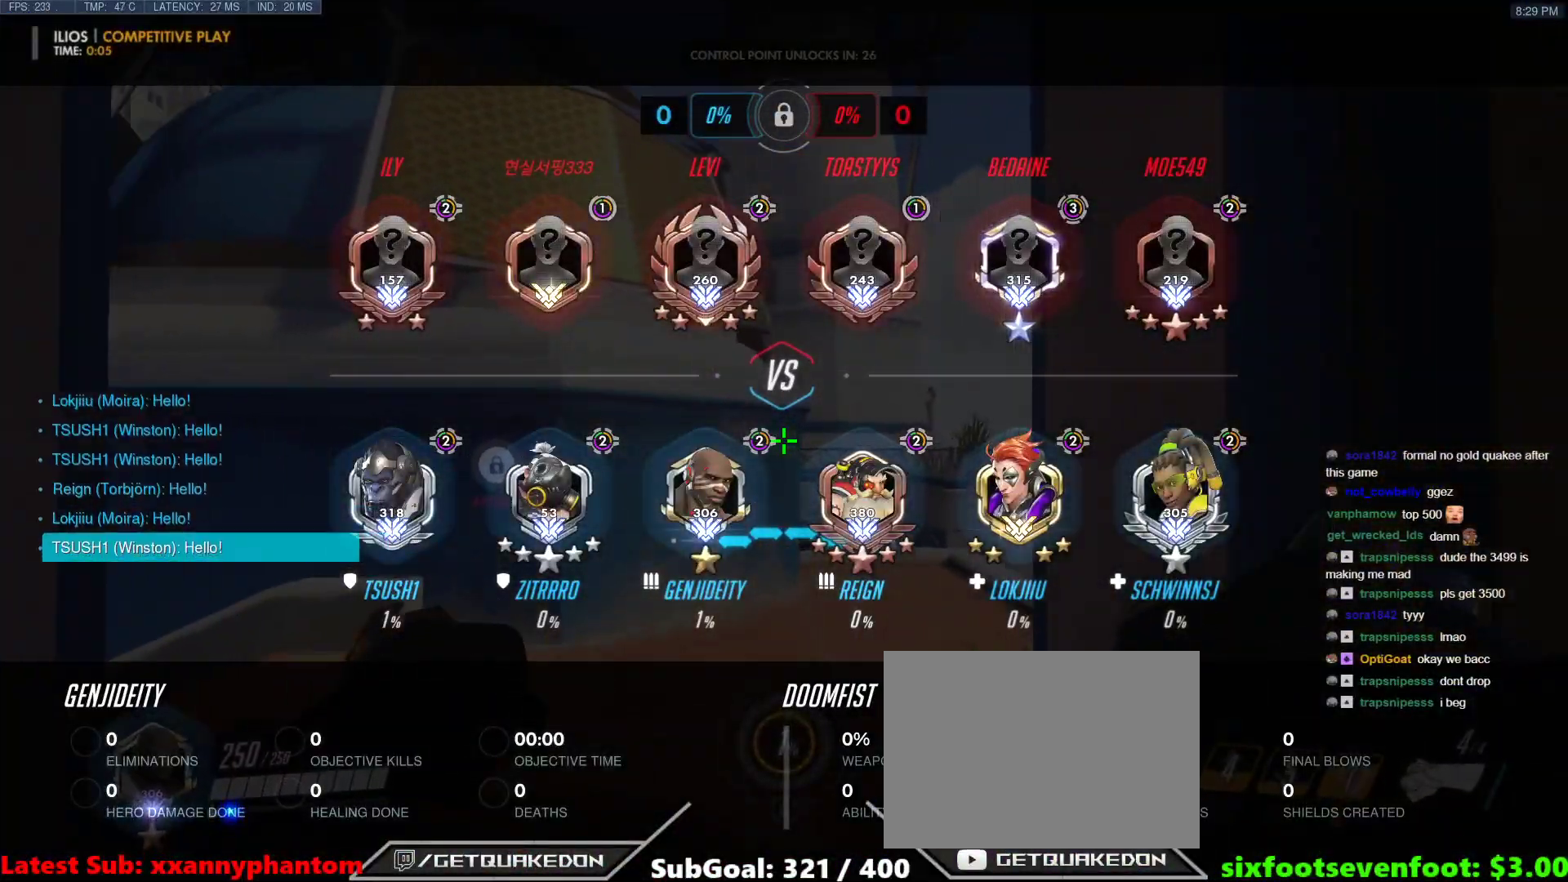
{"keys": ["d", "tab", "w"], "events": [[300, "d", "down"]]}
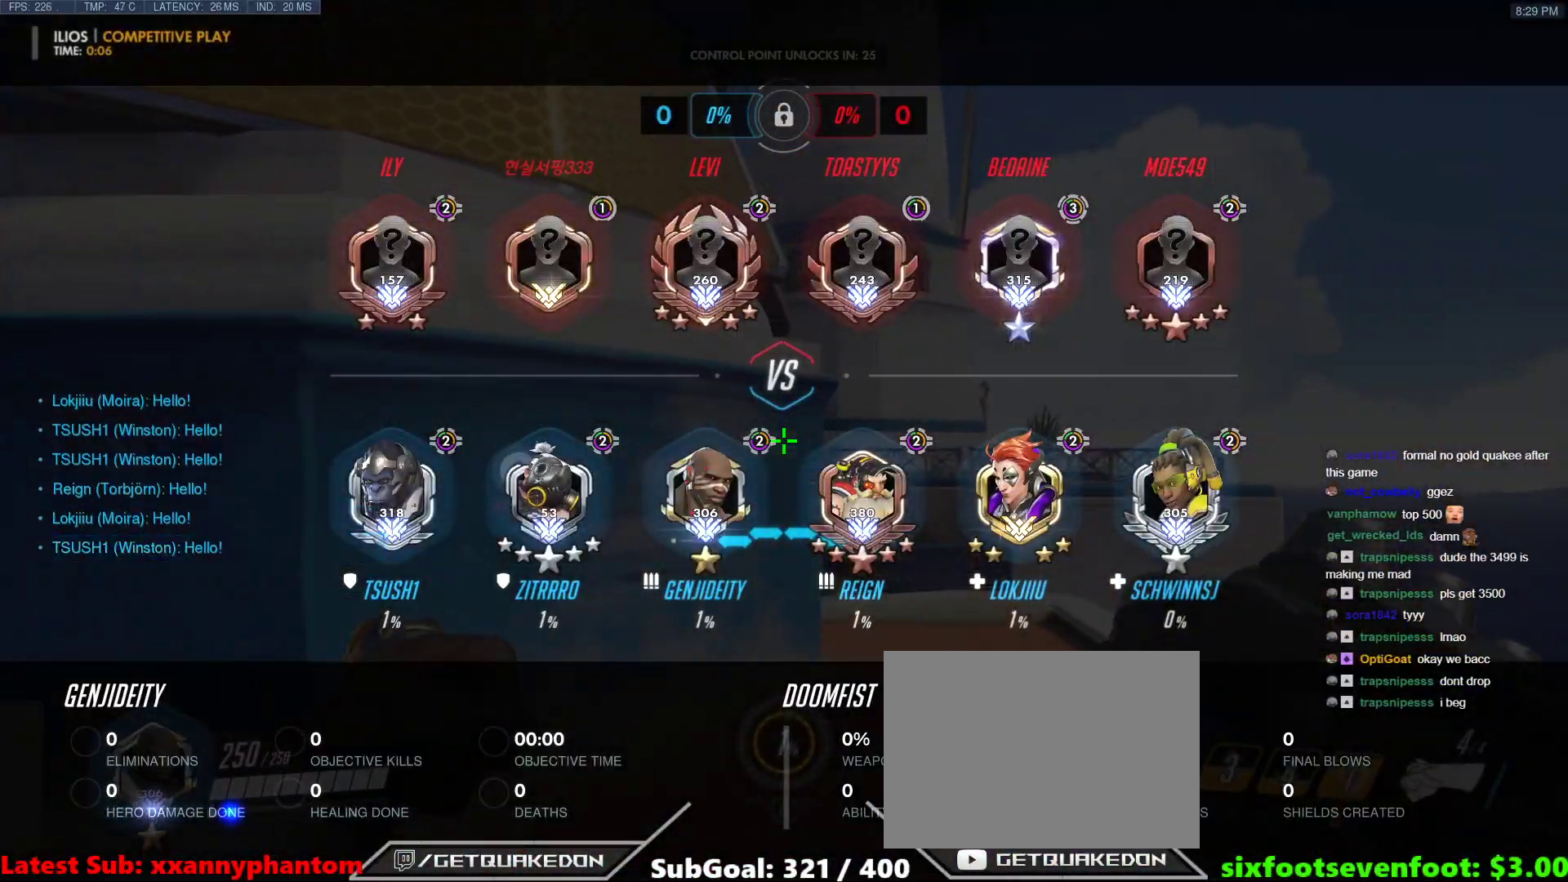
{"keys": ["d", "w"], "events": [[283, "tab", "up"]]}
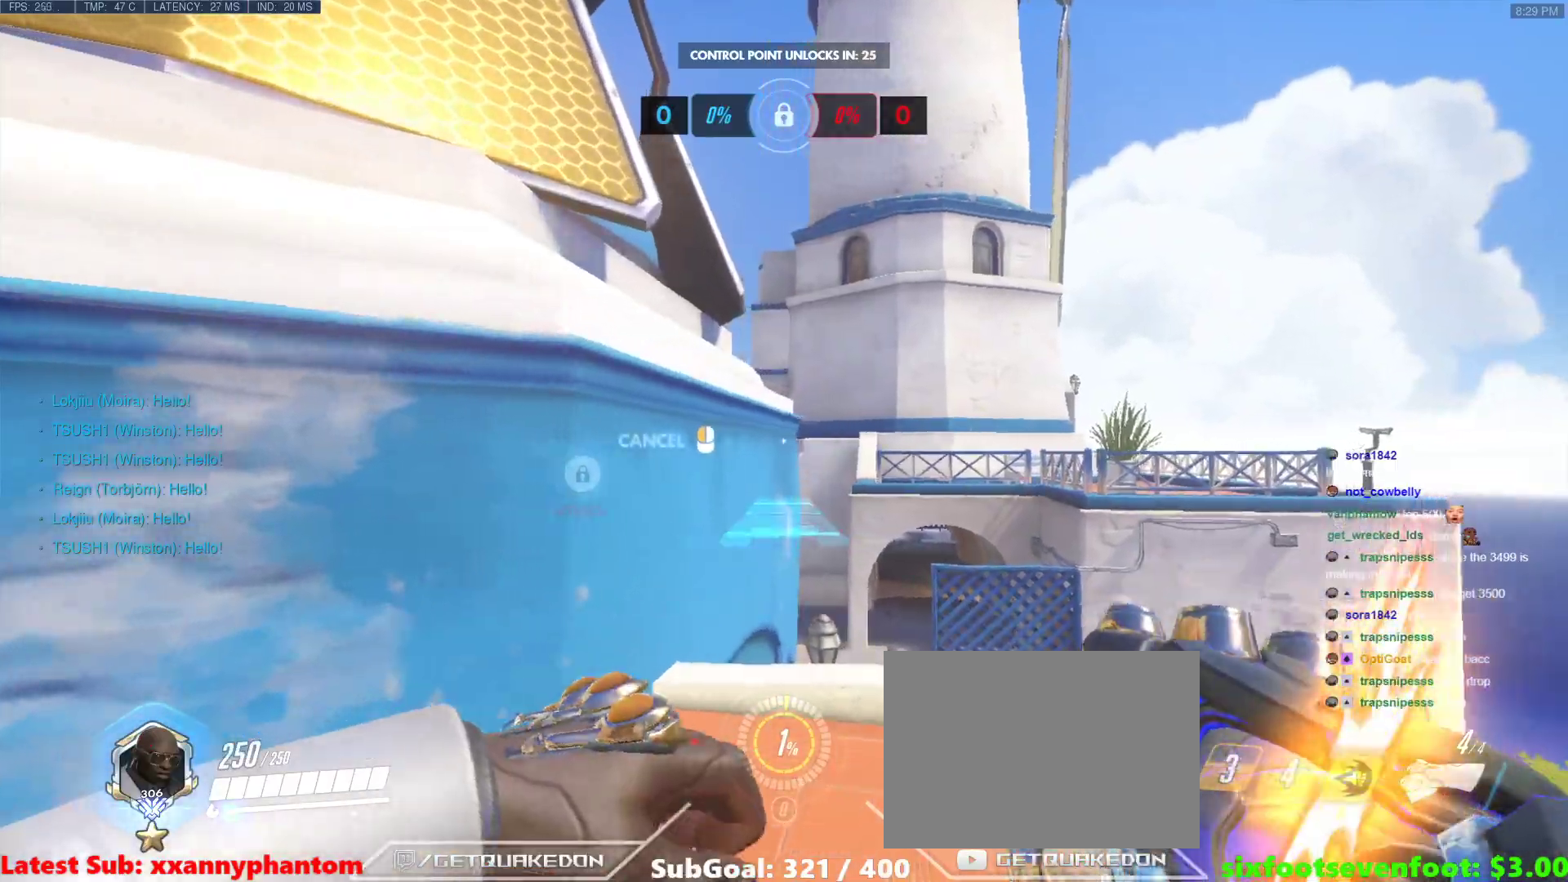
{"keys": [], "events": [[50, "d", "up"], [100, "w", "up"], [250, "d", "down"], [300, "w", "down"], [333, "d", "up"], [433, "w", "up"]]}
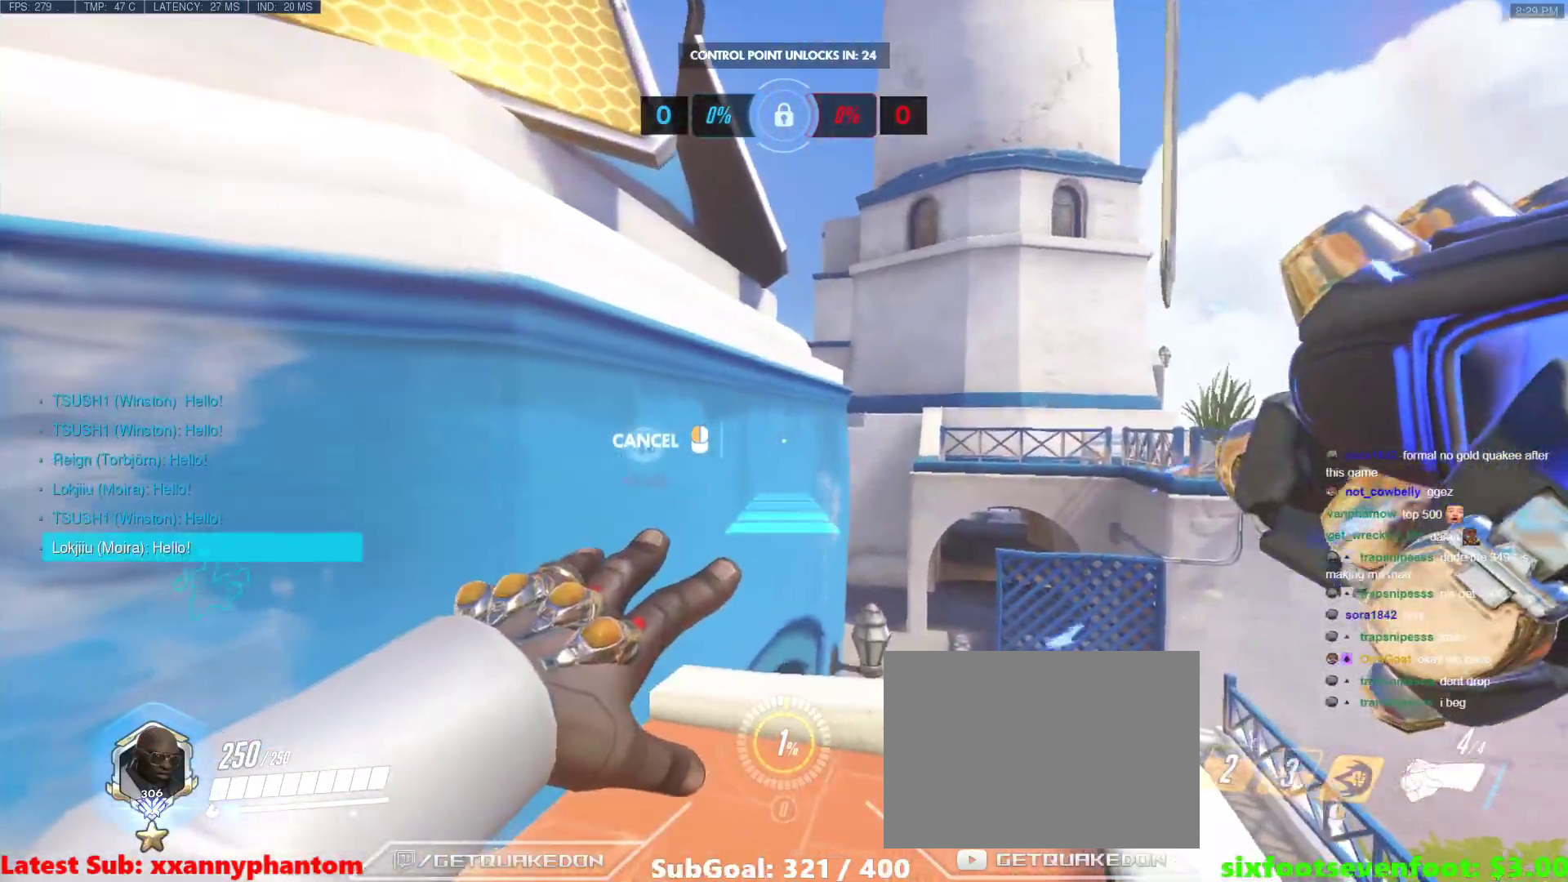
{"keys": ["w"], "events": [[350, "space", "down"], [400, "w", "down"], [500, "space", "up"]]}
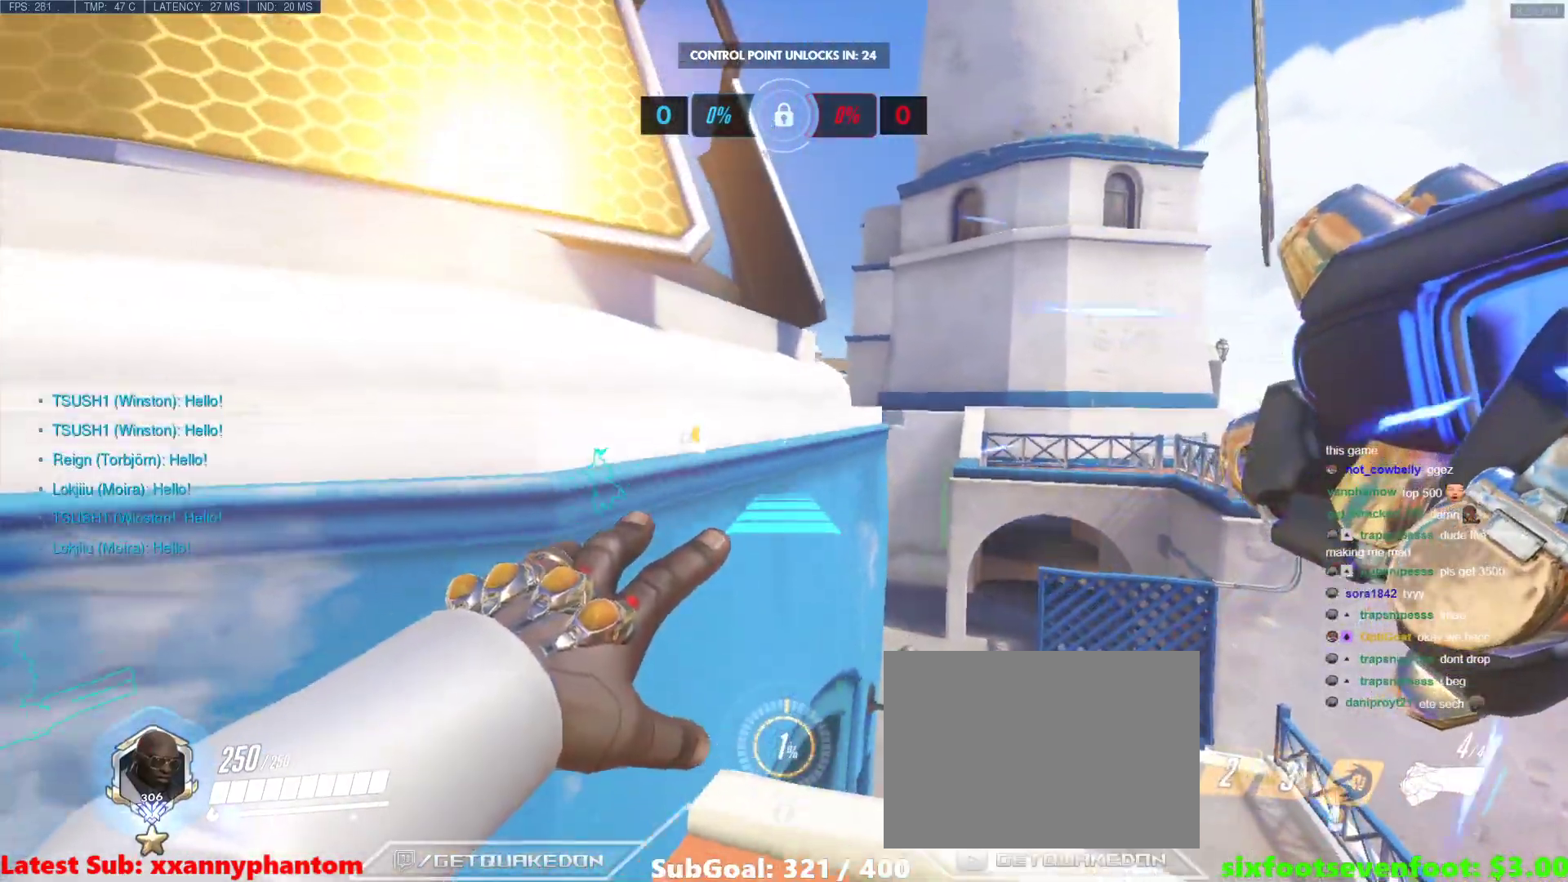
{"keys": ["w"], "events": []}
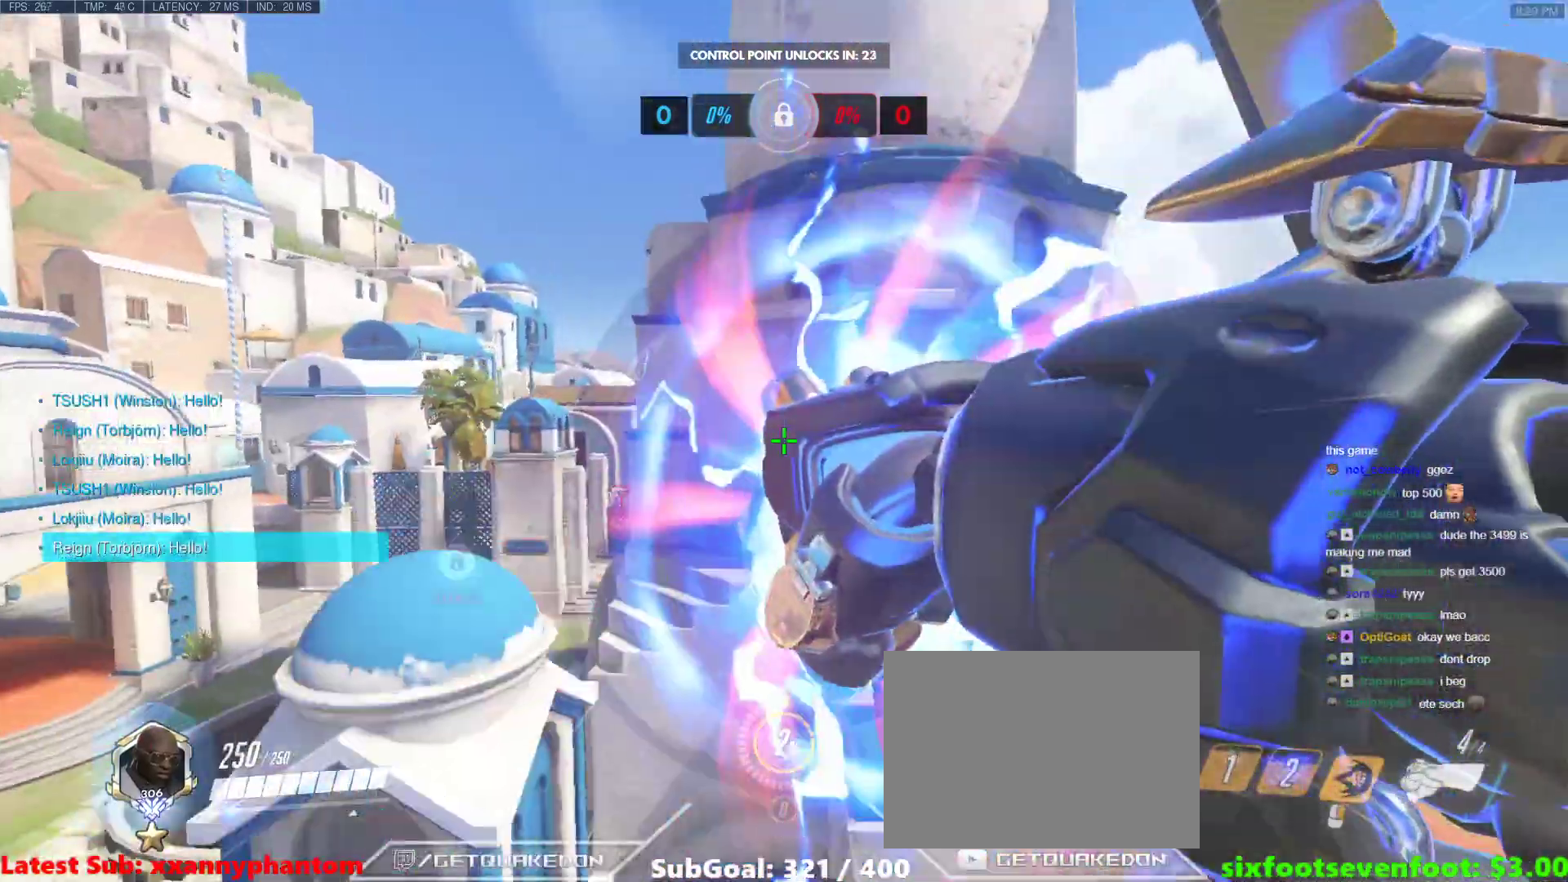
{"keys": [], "events": [[50, "space", "down"], [150, "space", "up"], [283, "w", "up"], [383, "s", "down"], [483, "s", "up"]]}
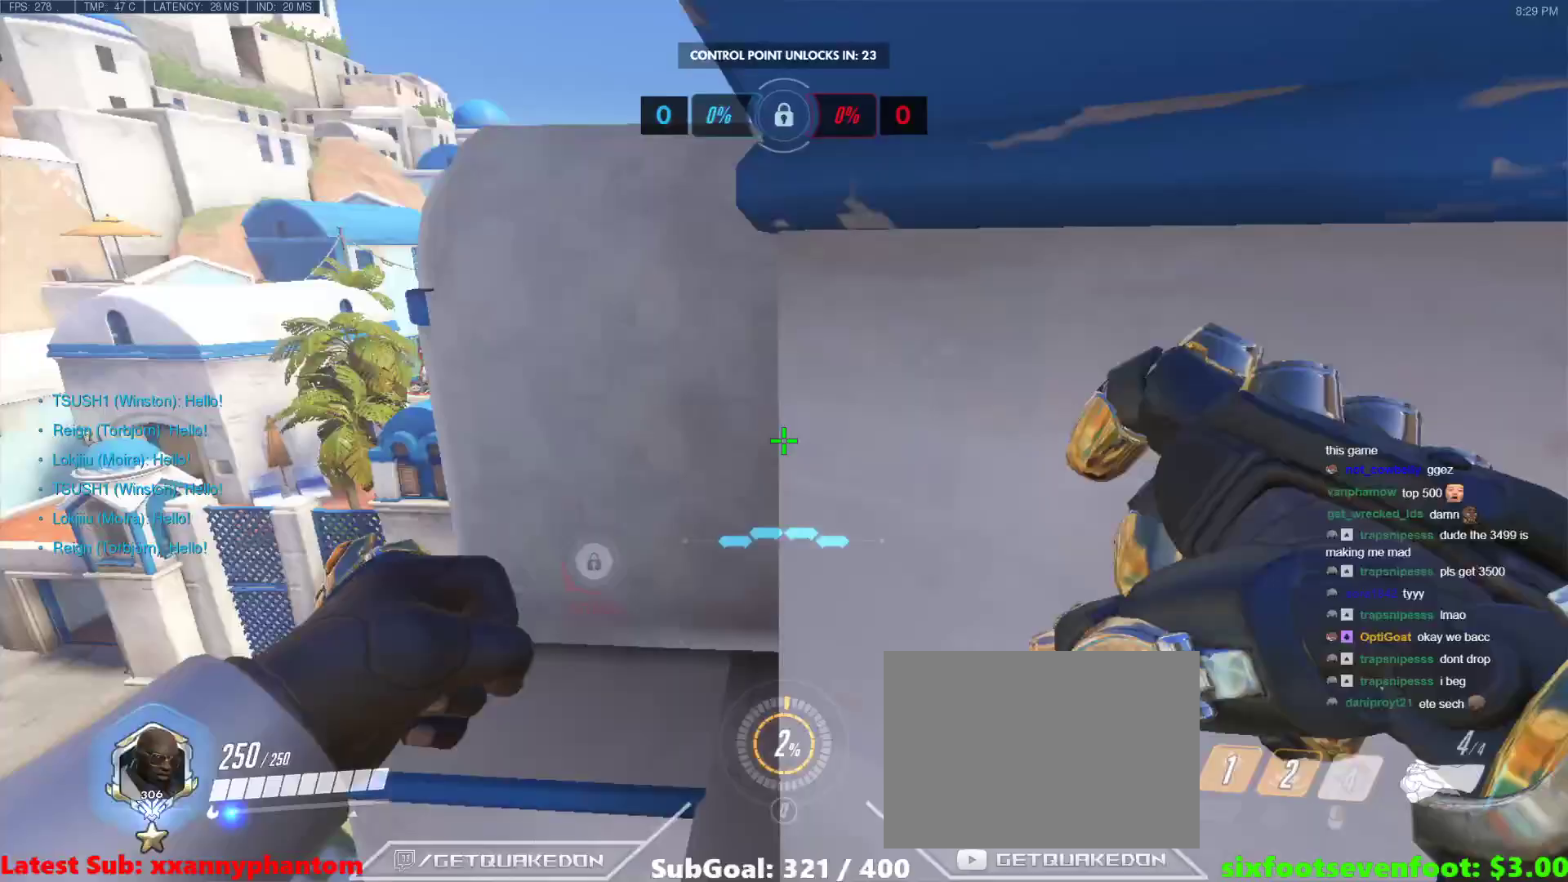
{"keys": ["d"], "events": [[33, "d", "down"], [117, "w", "down"], [350, "w", "up"]]}
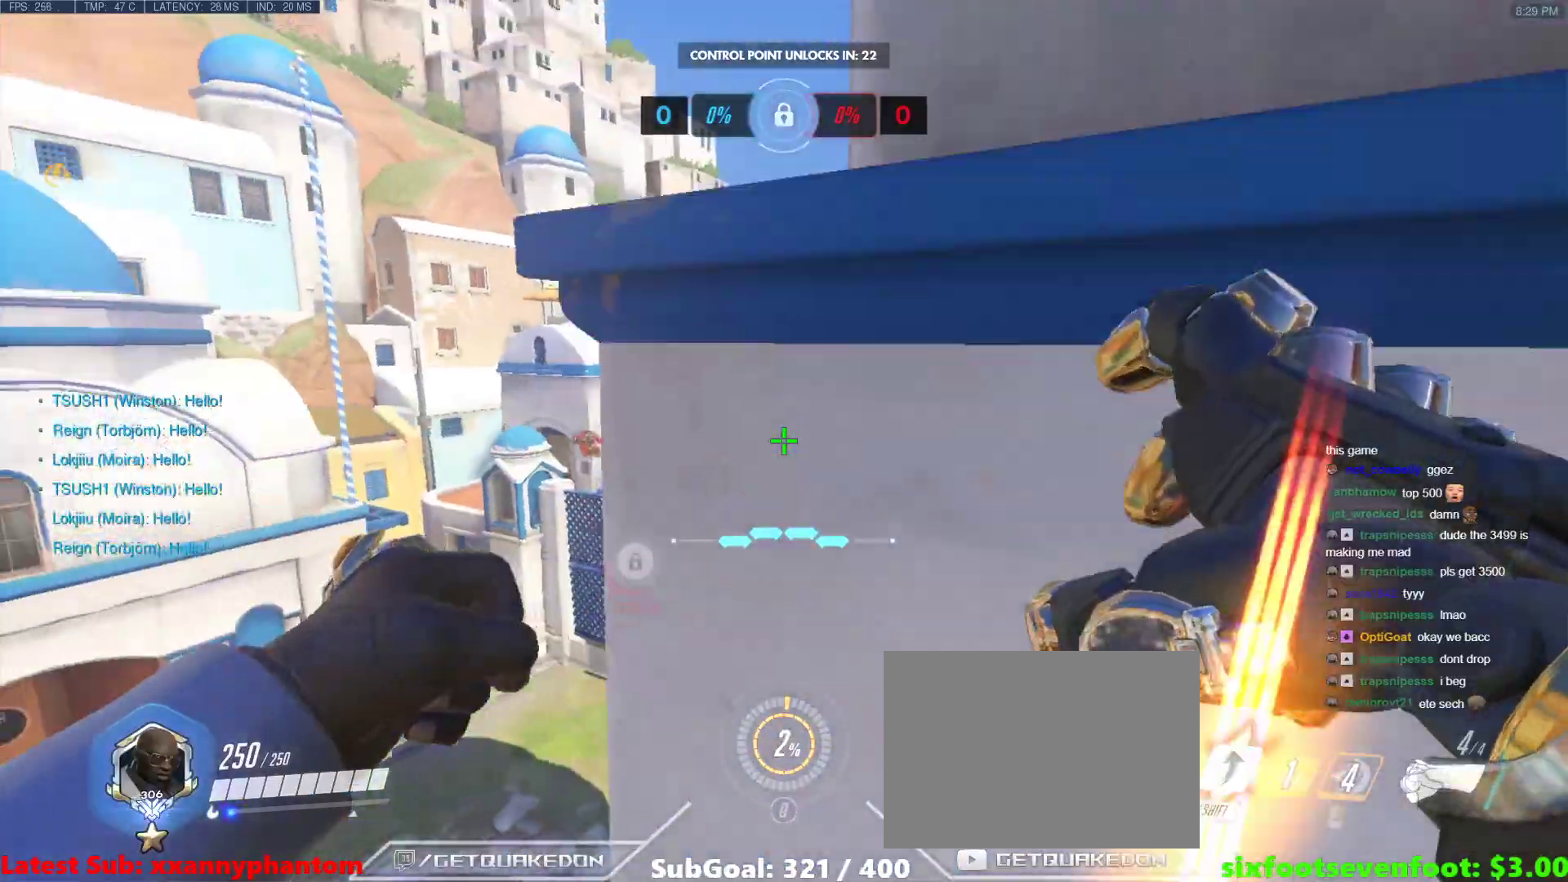
{"keys": ["d", "s", "space"], "events": [[133, "s", "down"], [183, "s", "up"], [283, "s", "down"], [417, "space", "down"]]}
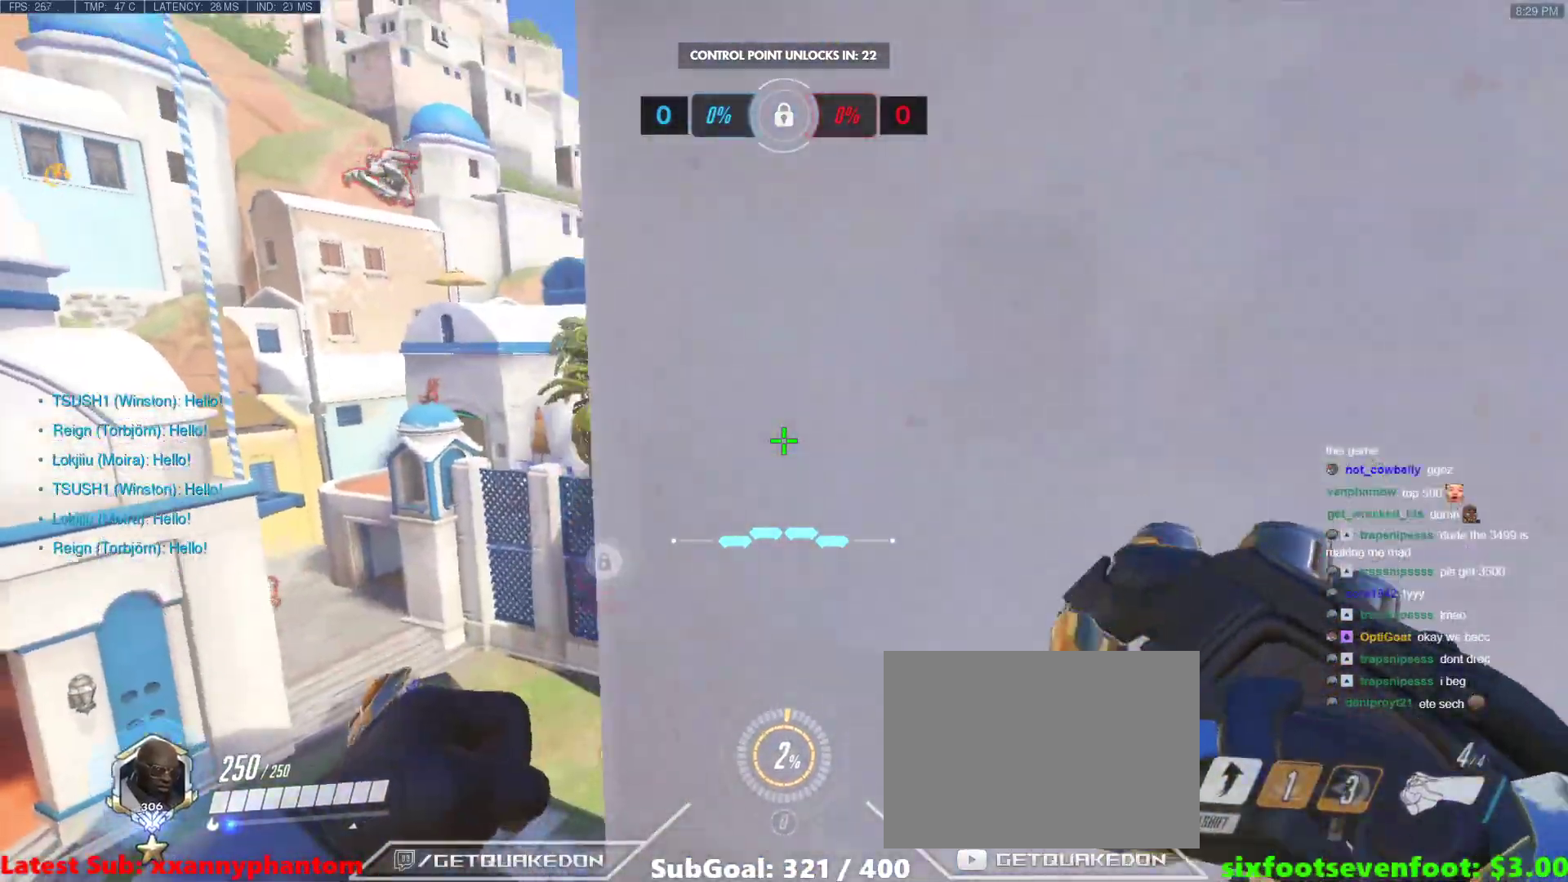
{"keys": ["d", "w"], "events": [[100, "space", "up"], [383, "s", "up"], [483, "w", "down"]]}
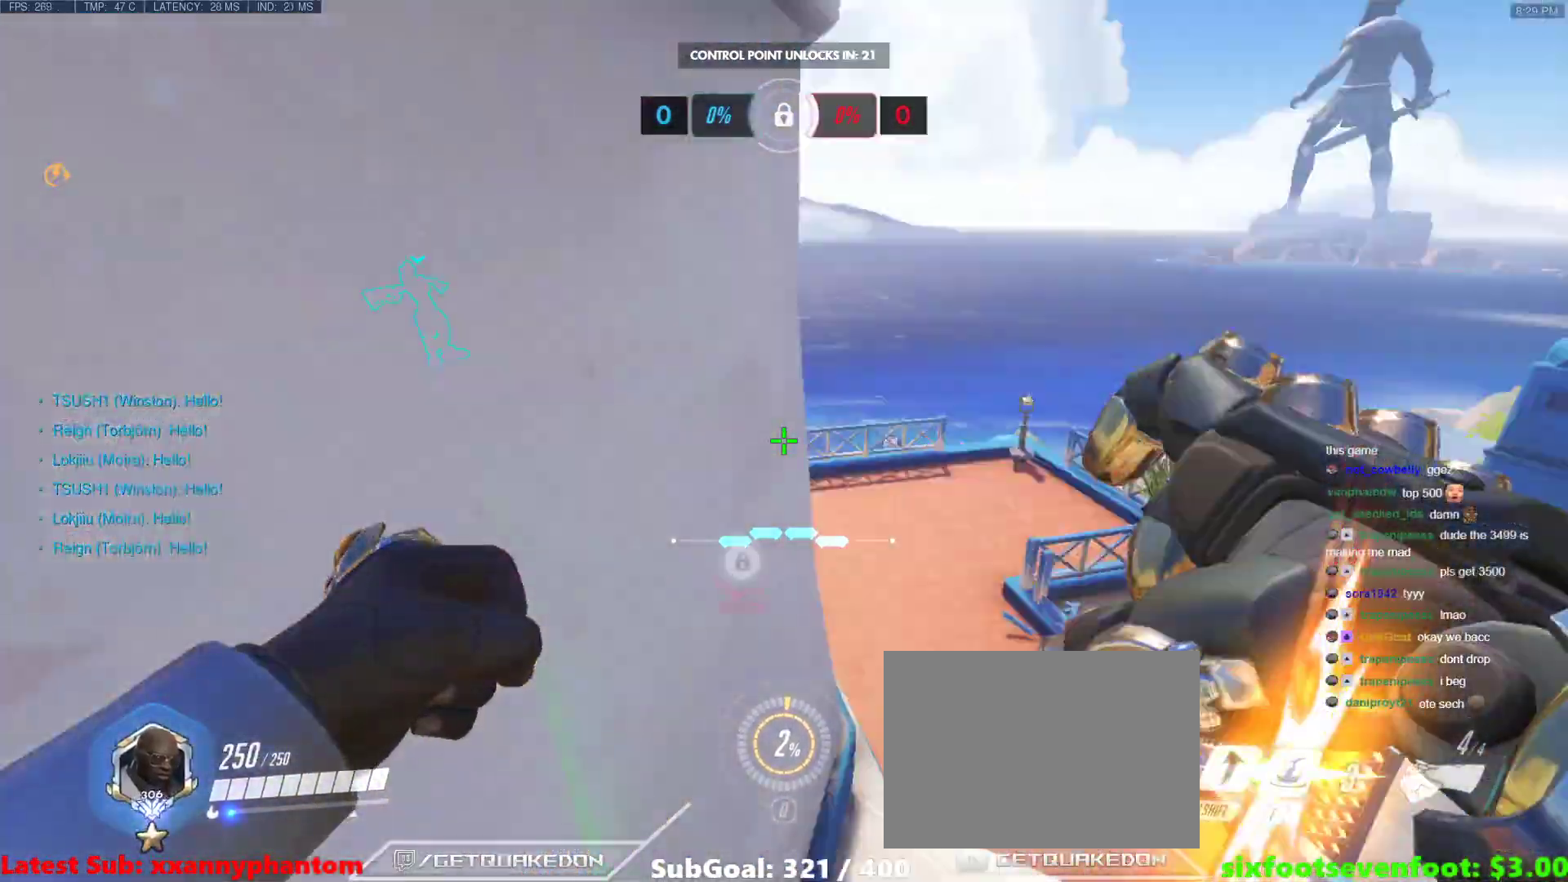
{"keys": ["tab", "w"], "events": [[33, "d", "up"], [267, "r", "down"], [300, "r", "up"], [350, "tab", "down"]]}